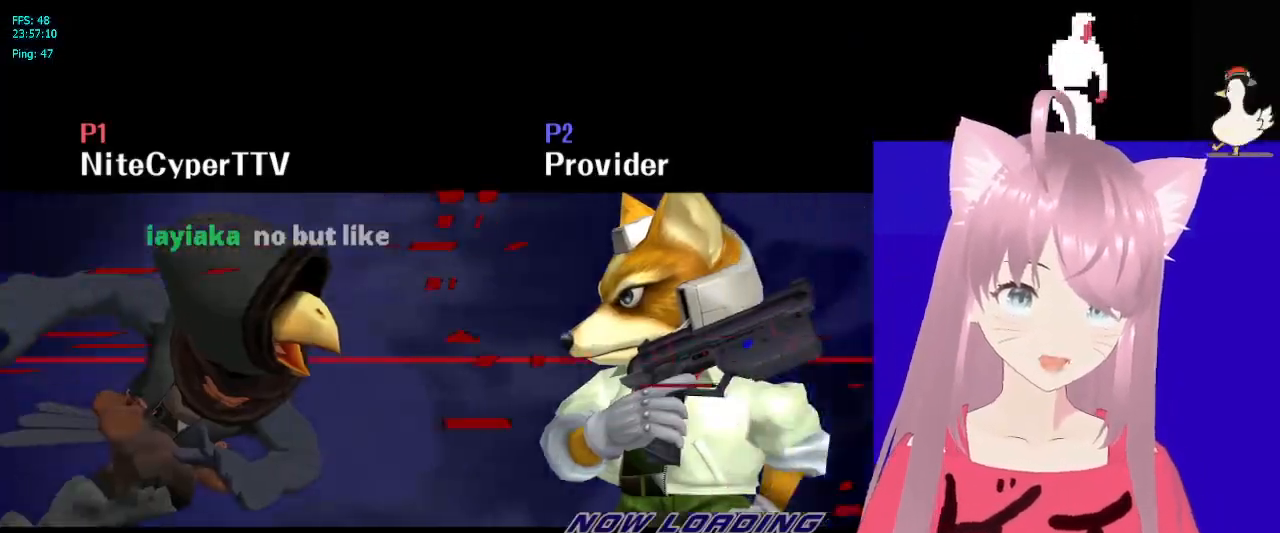
Gameplay with a controller (Nintendo layout); each line is a JSON object with the inputs held at the frame after it. "events" lists button and stick changes between this image and that frame as [ms after this image, input, new state], when the widget could be followed in between. Not read: DPAD_DOWN DPAD_LEFT DPAD_RIGHT DPAD_UP L1 L2 L3 R2 R3 SELECT X Z left_stick.
{"buttons": [], "right_stick": "center", "events": [[17, "START", "down"], [117, "START", "up"], [167, "START", "down"], [300, "START", "up"], [333, "START", "down"], [483, "START", "up"]]}
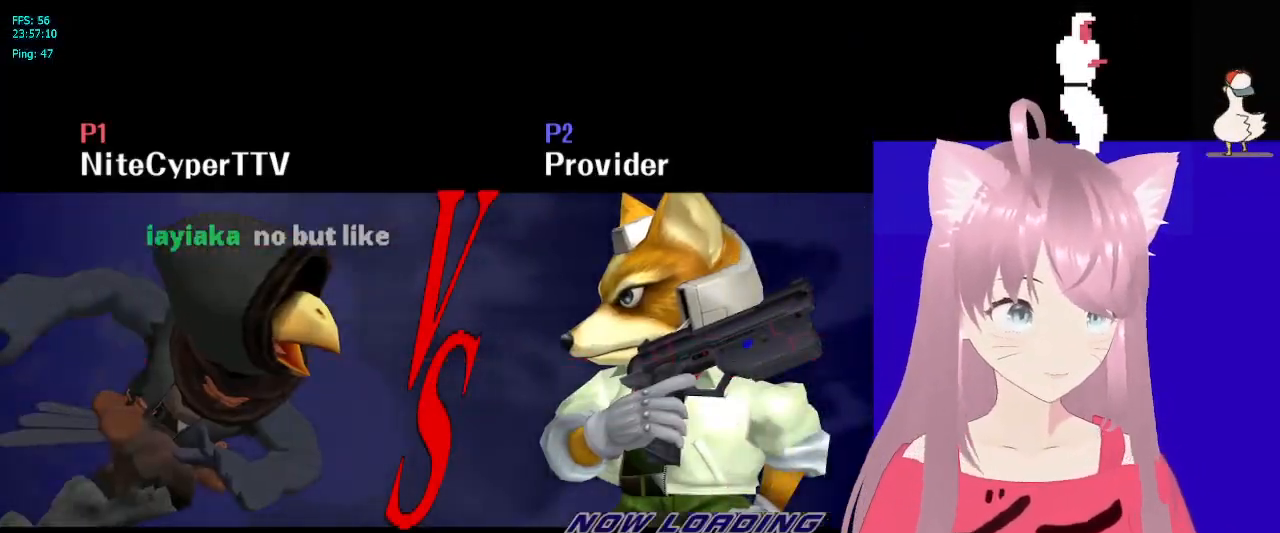
{"buttons": [], "right_stick": "center", "events": []}
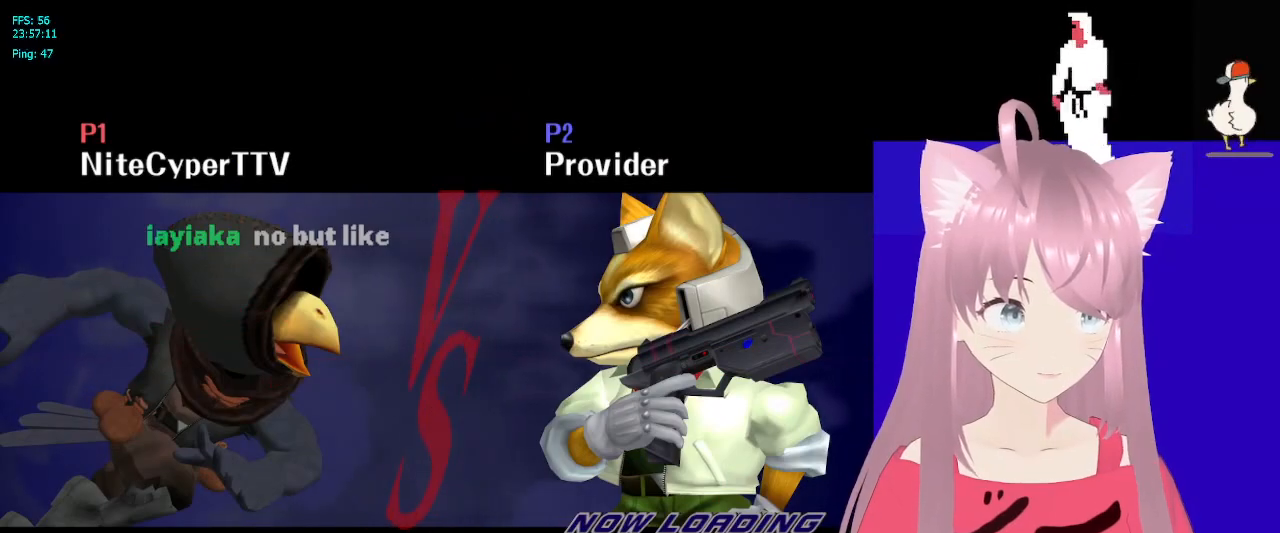
{"buttons": [], "right_stick": "center", "events": []}
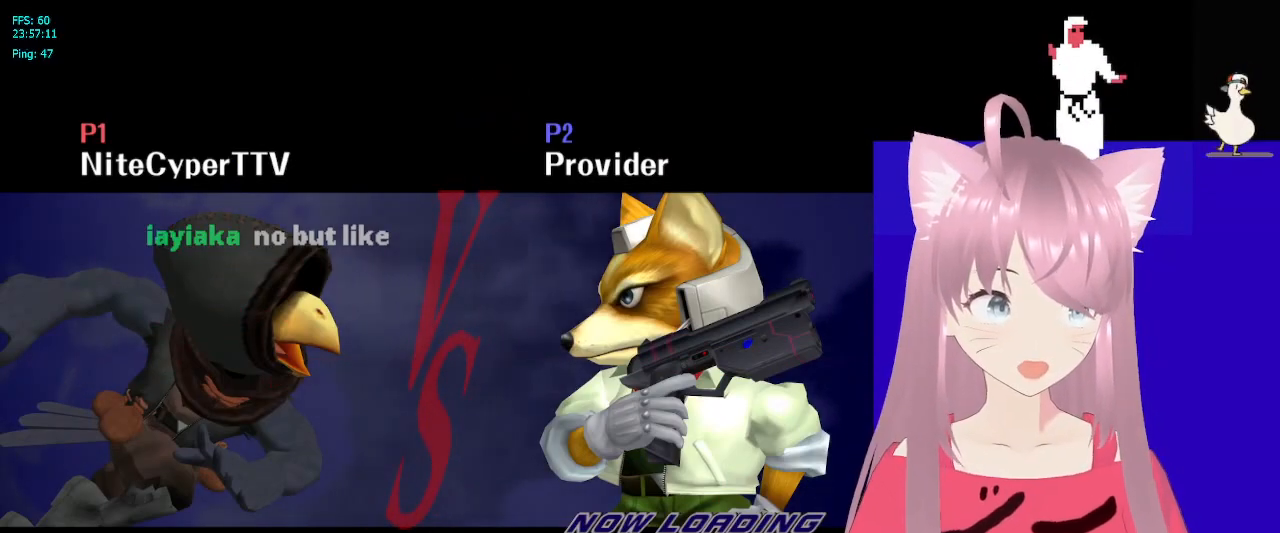
{"buttons": [], "right_stick": "center", "events": []}
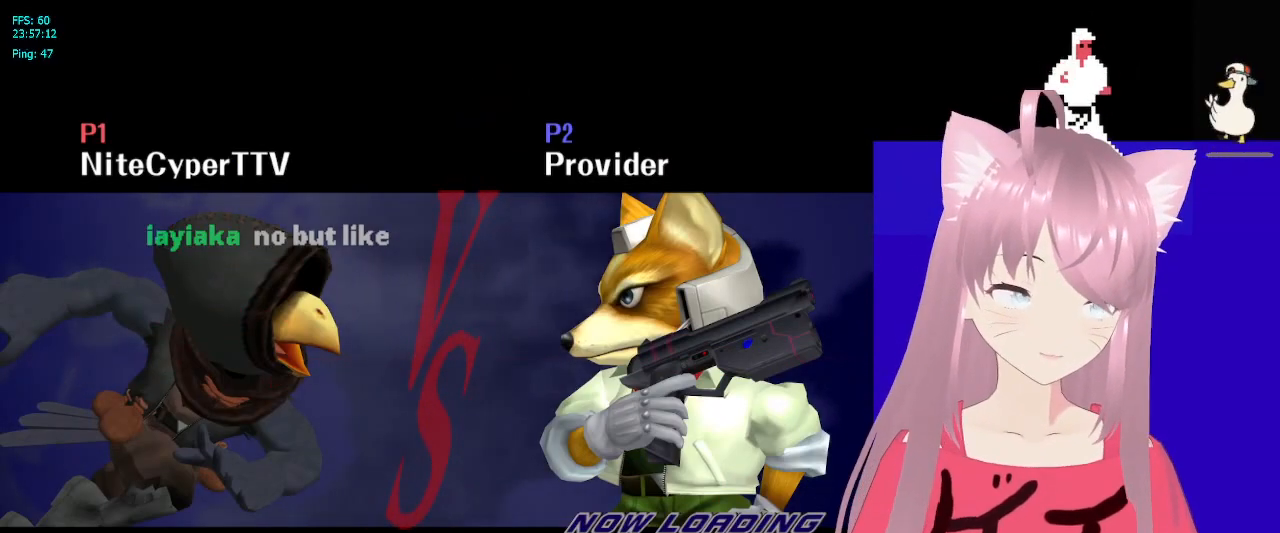
{"buttons": [], "right_stick": "center", "events": []}
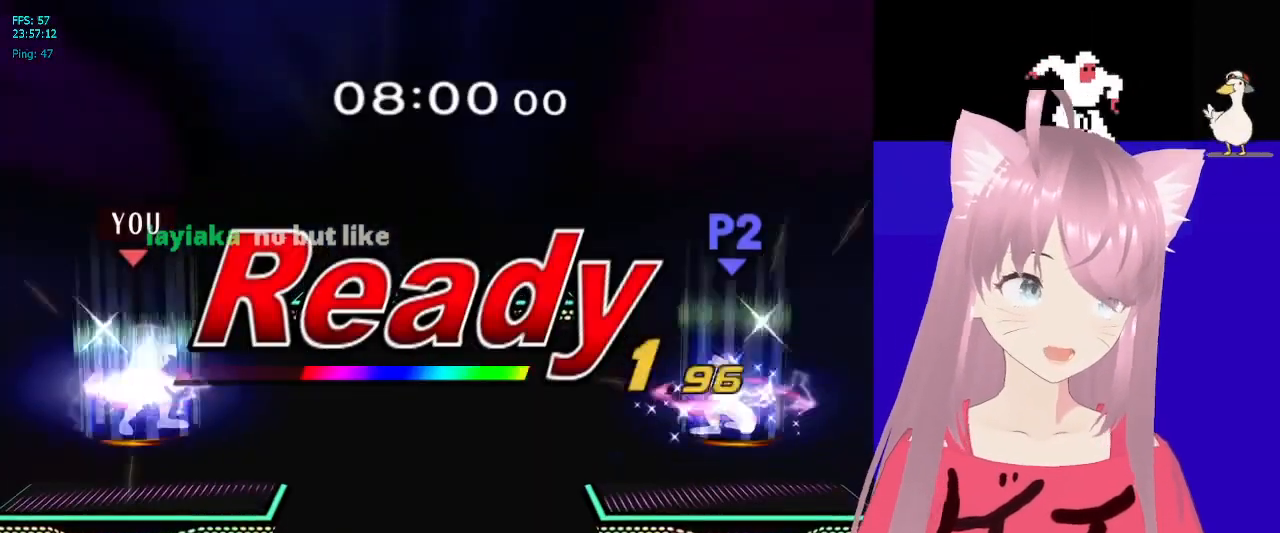
{"buttons": [], "right_stick": "center", "events": []}
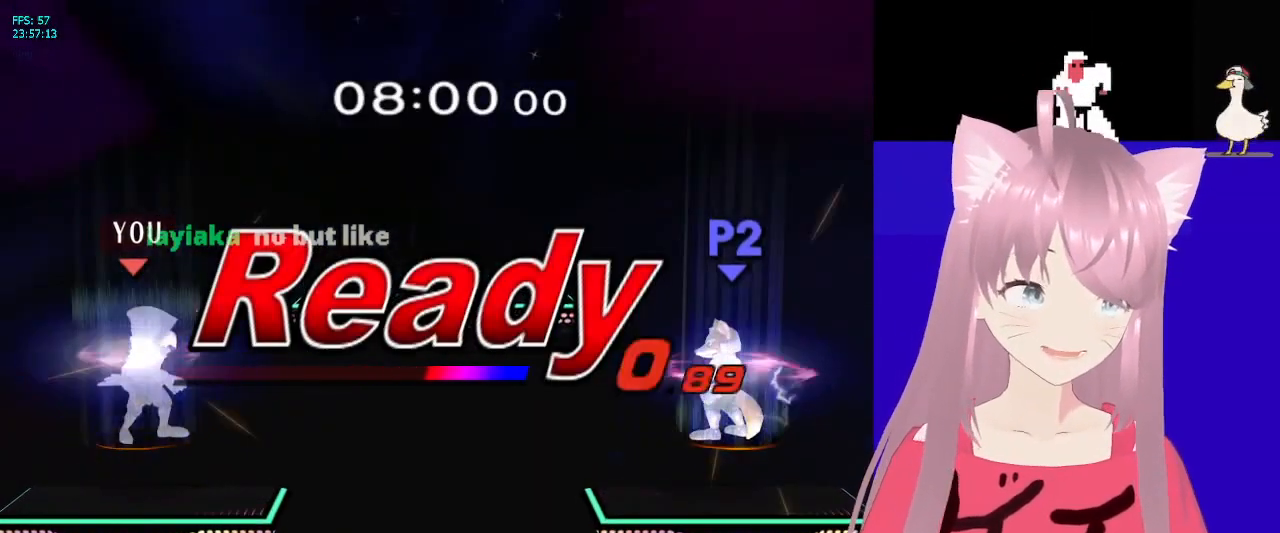
{"buttons": [], "right_stick": "center", "events": []}
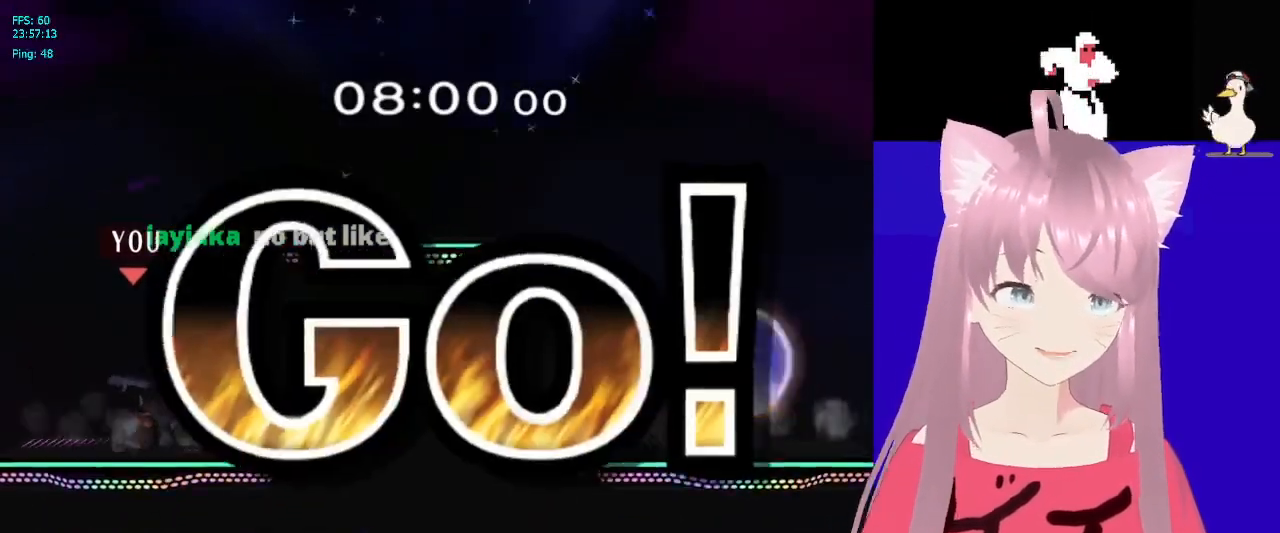
{"buttons": [], "right_stick": "center", "events": []}
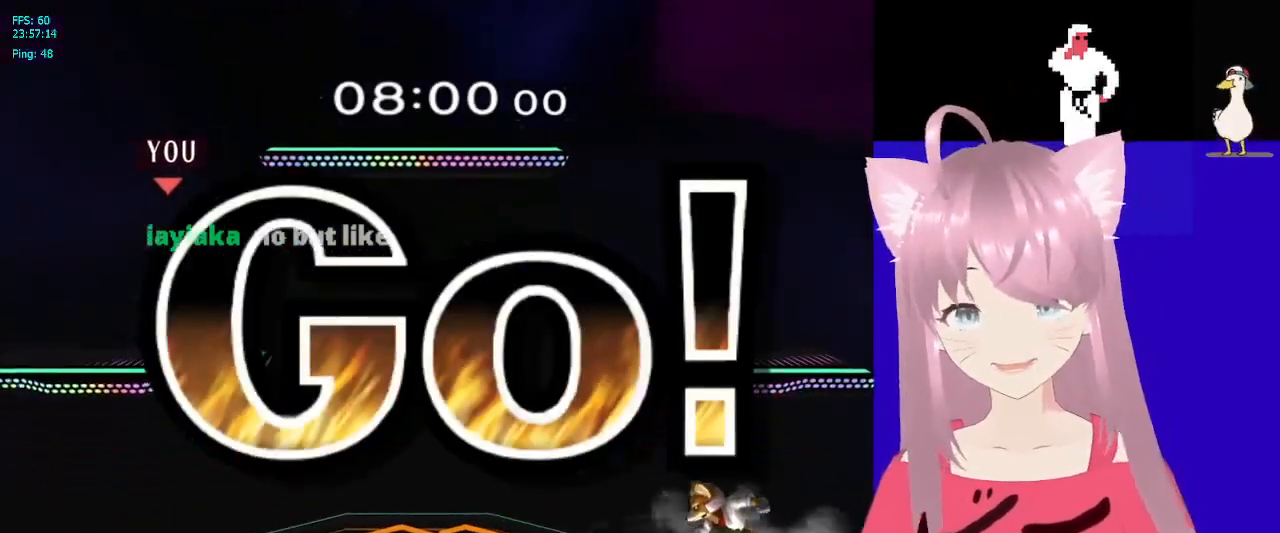
{"buttons": [], "right_stick": "center", "events": [[133, "B", "down"], [333, "B", "up"], [417, "B", "down"], [483, "B", "up"]]}
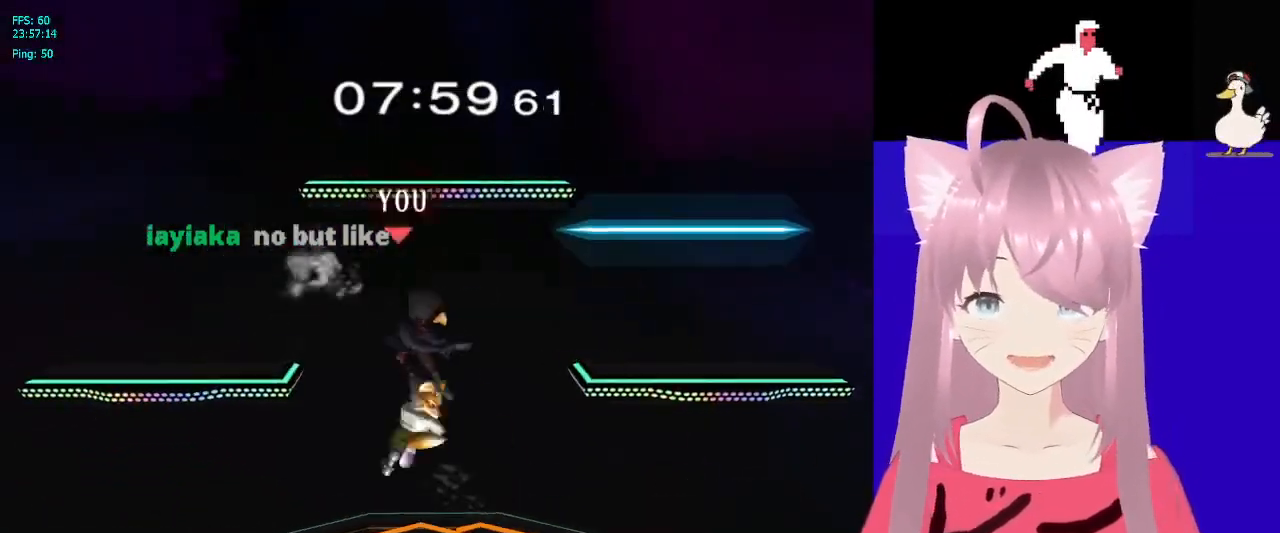
{"buttons": [], "right_stick": "center", "events": [[50, "B", "down"], [133, "B", "up"], [283, "B", "down"], [367, "B", "up"]]}
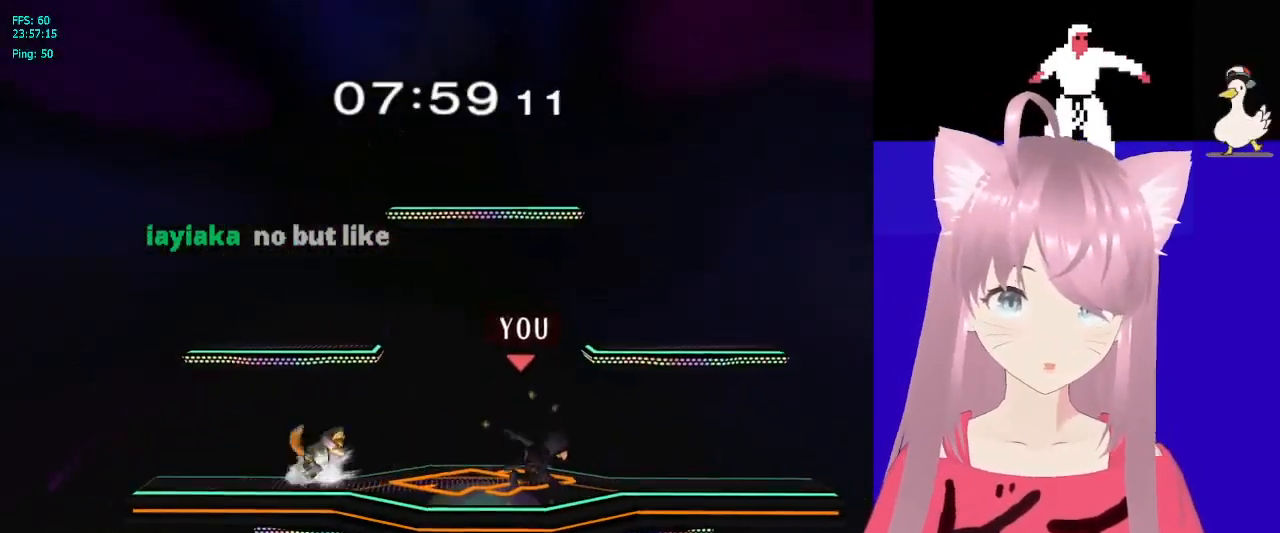
{"buttons": [], "right_stick": "center", "events": [[217, "B", "down"], [300, "B", "up"]]}